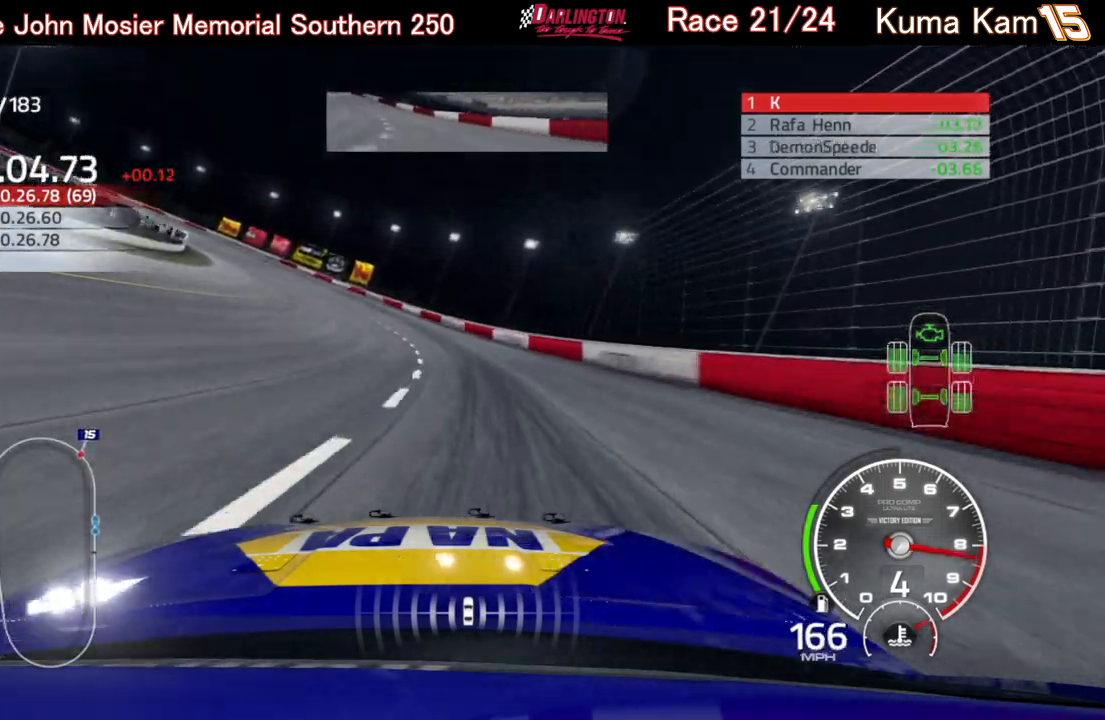
Gameplay with a controller (Xbox layout); each line is a JSON object with the inputs held at the frame after it. "events" lists button and stick changes between this image and that frame as [ms after this image, input, new state], when the widget could be followed in between.
{"buttons": ["R2"], "left_stick": "left", "right_stick": "center", "events": []}
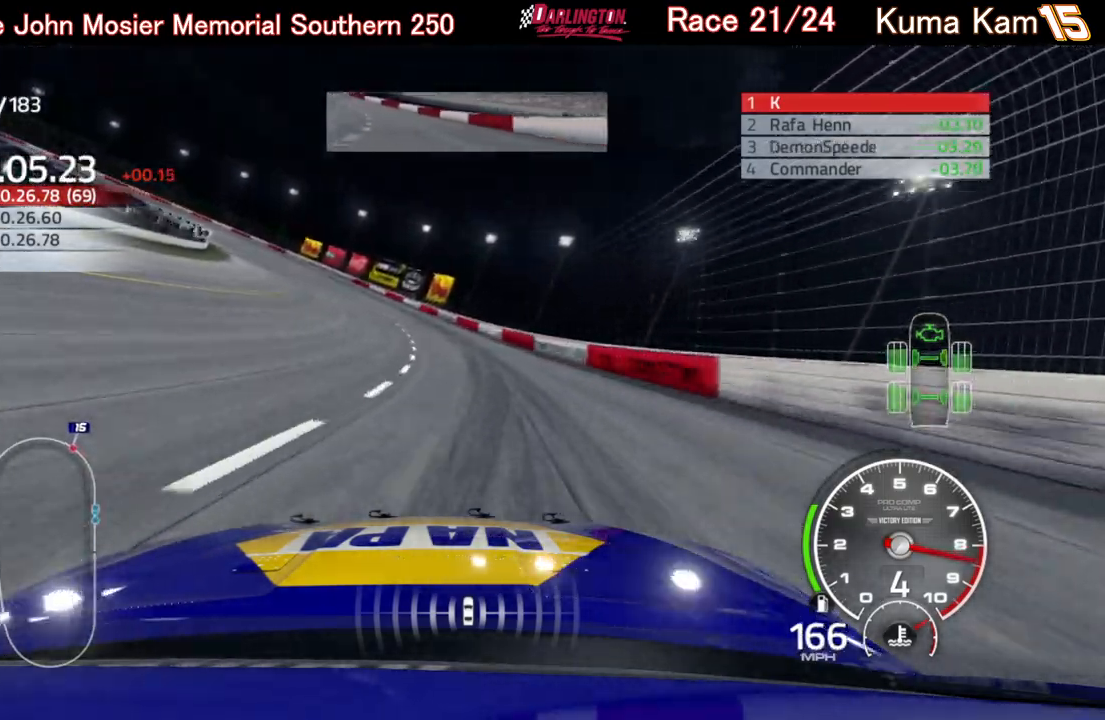
{"buttons": ["R2"], "left_stick": "left", "right_stick": "center", "events": [[150, "left_stick", "center"], [233, "left_stick", "left"], [433, "left_stick", "center"], [483, "left_stick", "left"]]}
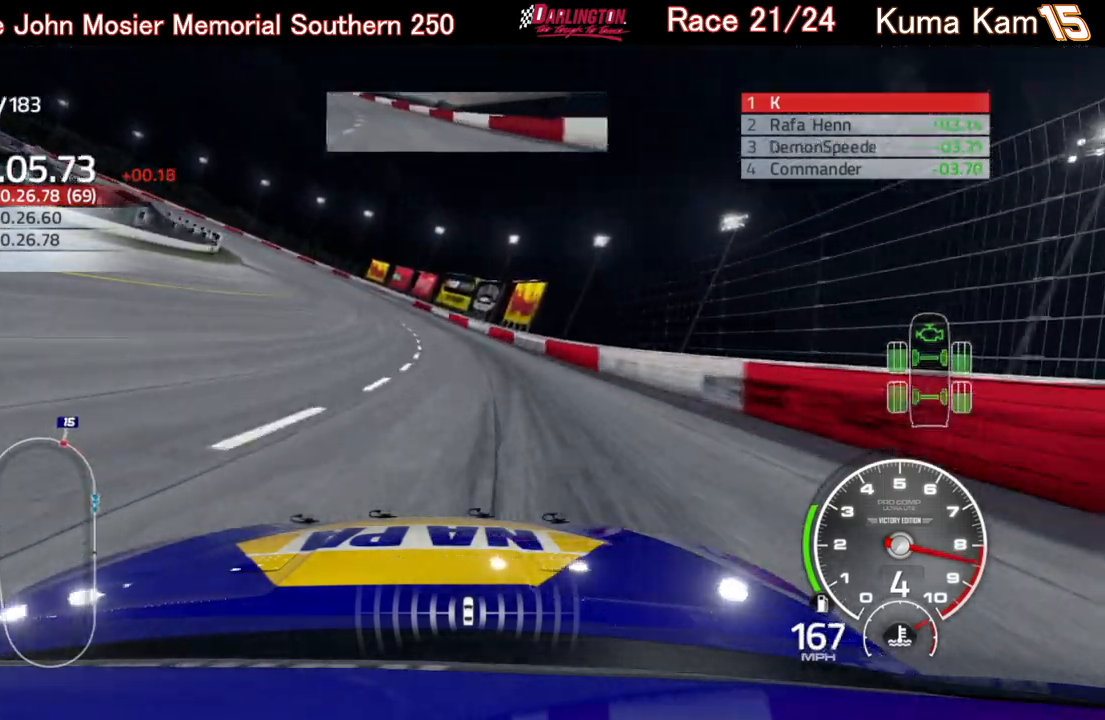
{"buttons": ["R2"], "left_stick": "left", "right_stick": "center", "events": []}
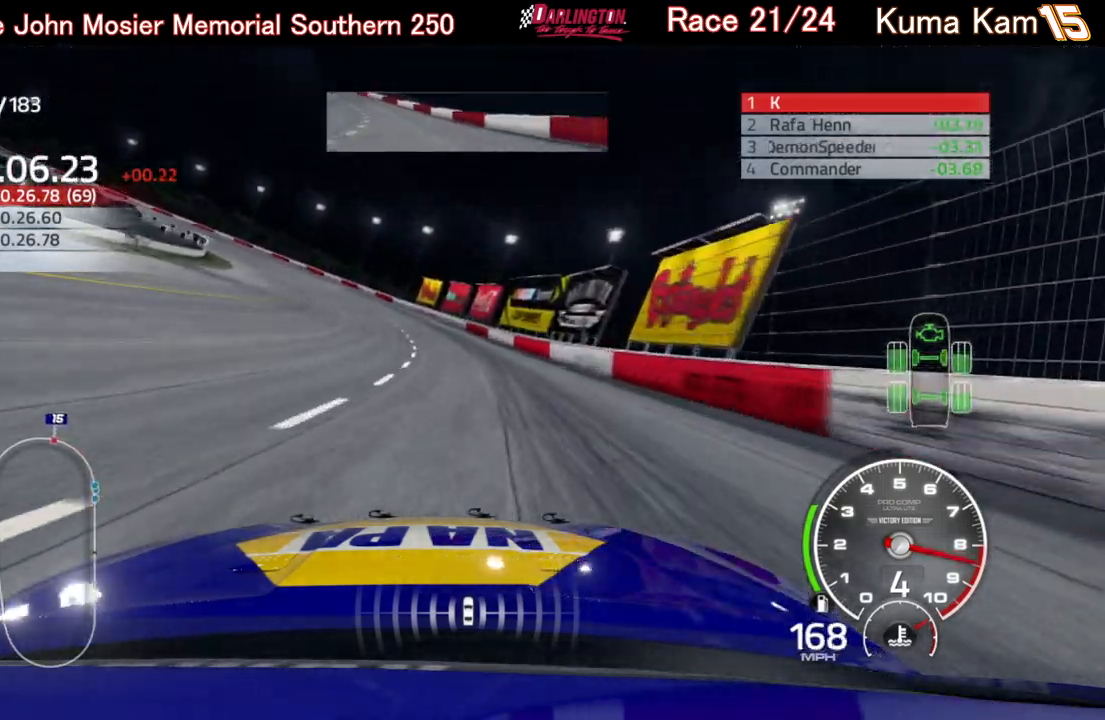
{"buttons": ["R2"], "left_stick": "left", "right_stick": "center", "events": []}
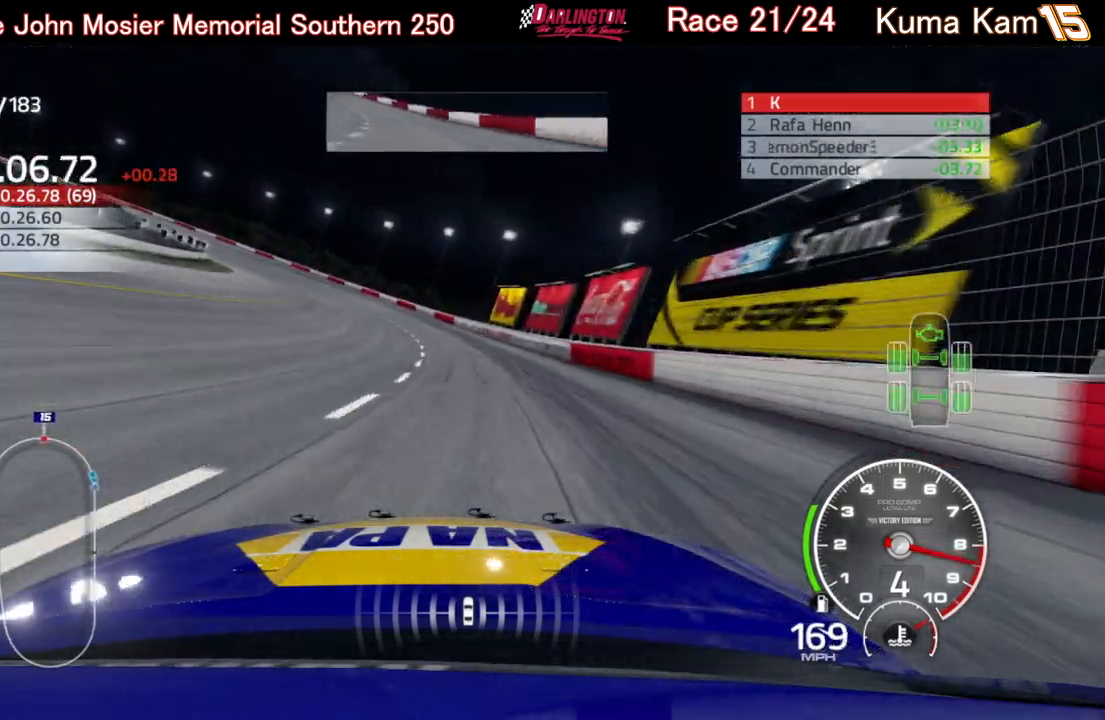
{"buttons": ["R2"], "left_stick": "left", "right_stick": "center", "events": []}
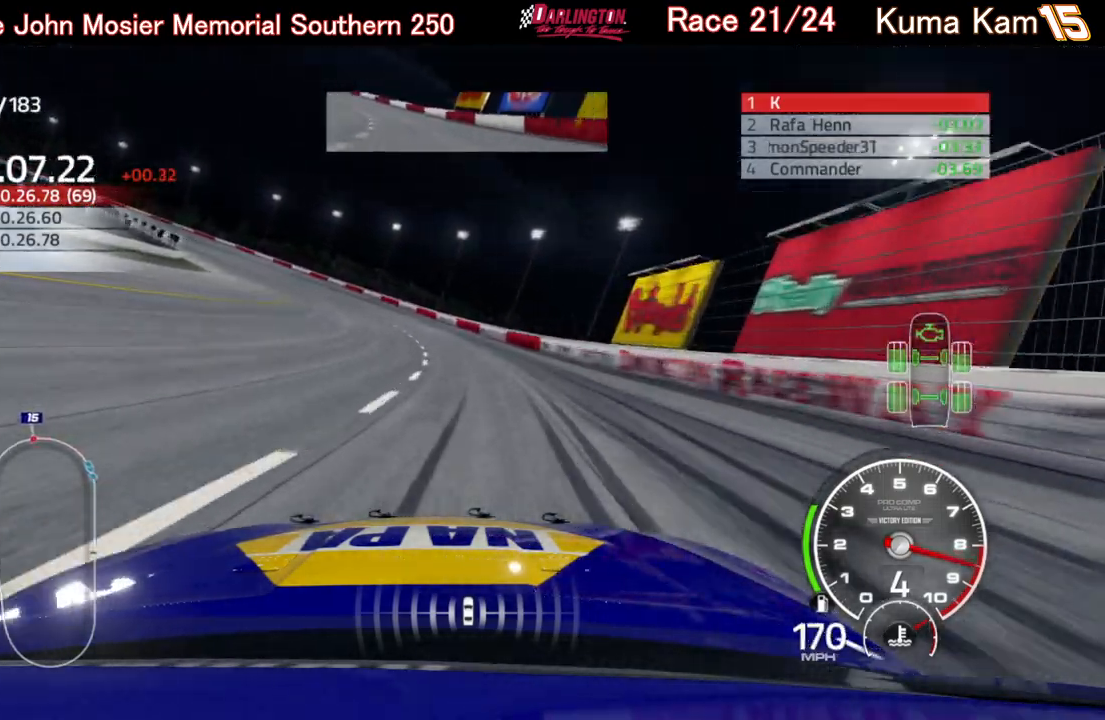
{"buttons": ["R2"], "left_stick": "left", "right_stick": "center", "events": []}
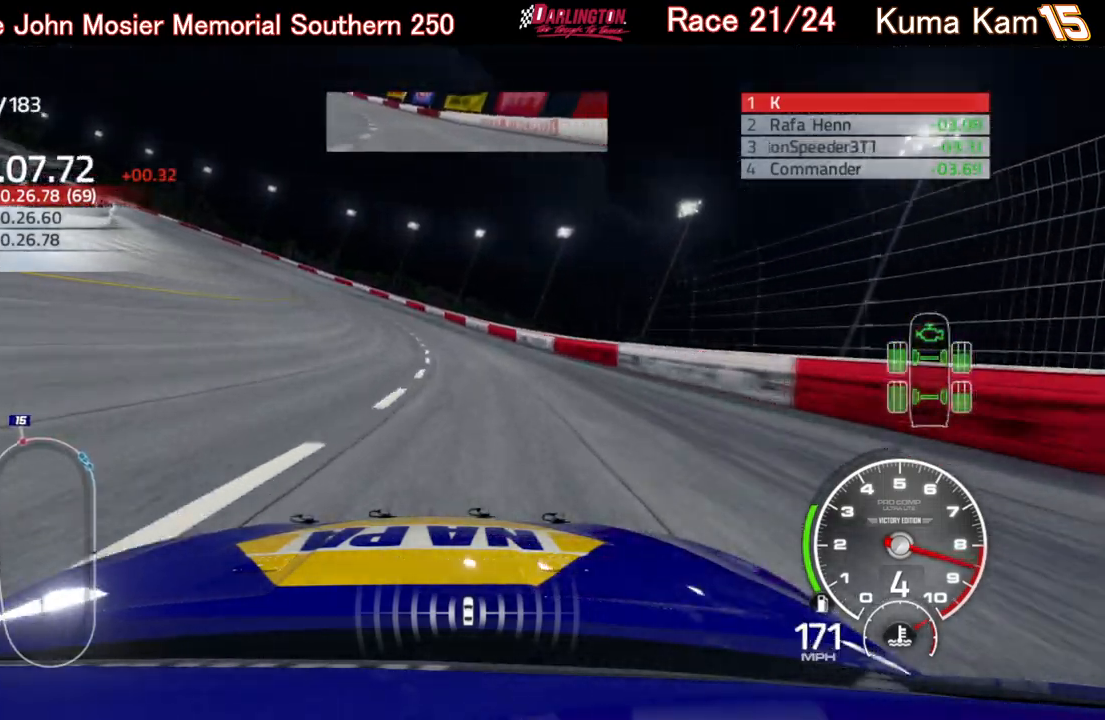
{"buttons": ["R2"], "left_stick": "left", "right_stick": "center", "events": []}
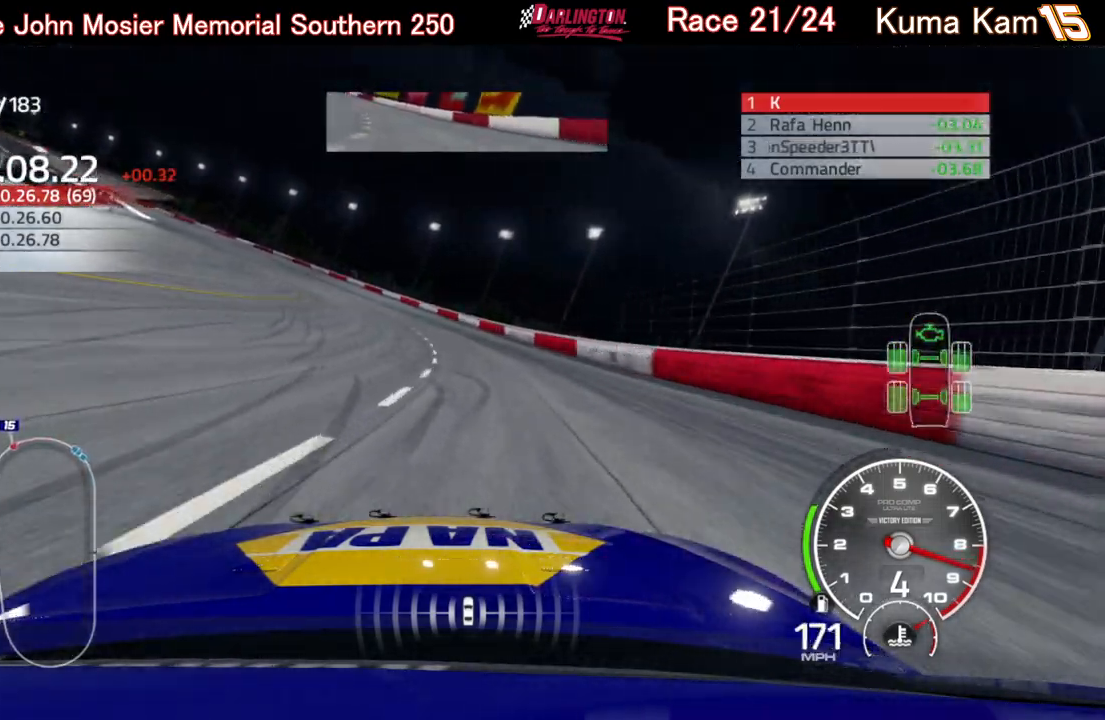
{"buttons": ["R2"], "left_stick": "left", "right_stick": "center", "events": []}
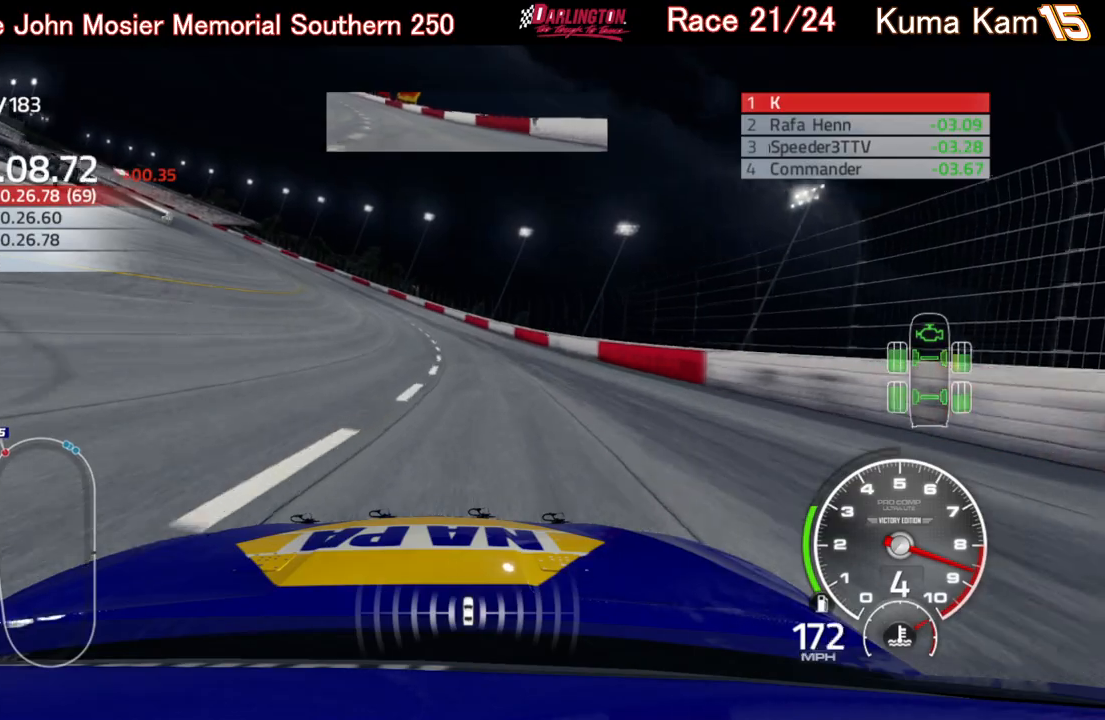
{"buttons": ["R2"], "left_stick": "left", "right_stick": "center", "events": []}
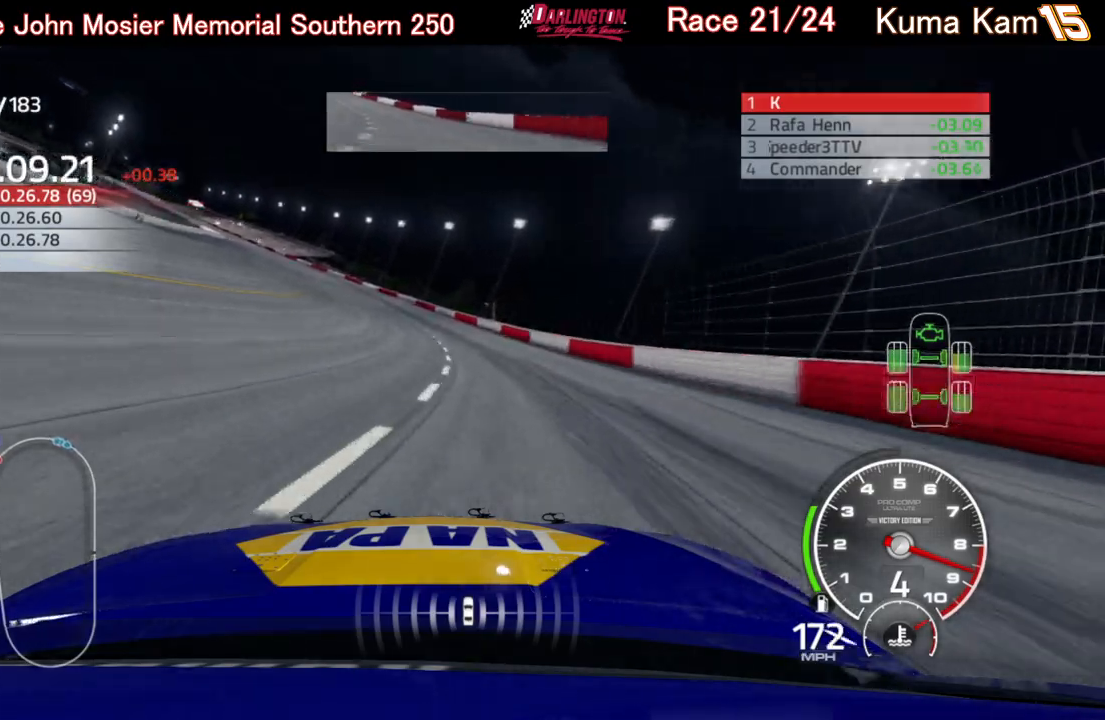
{"buttons": ["R2"], "left_stick": "left", "right_stick": "center", "events": []}
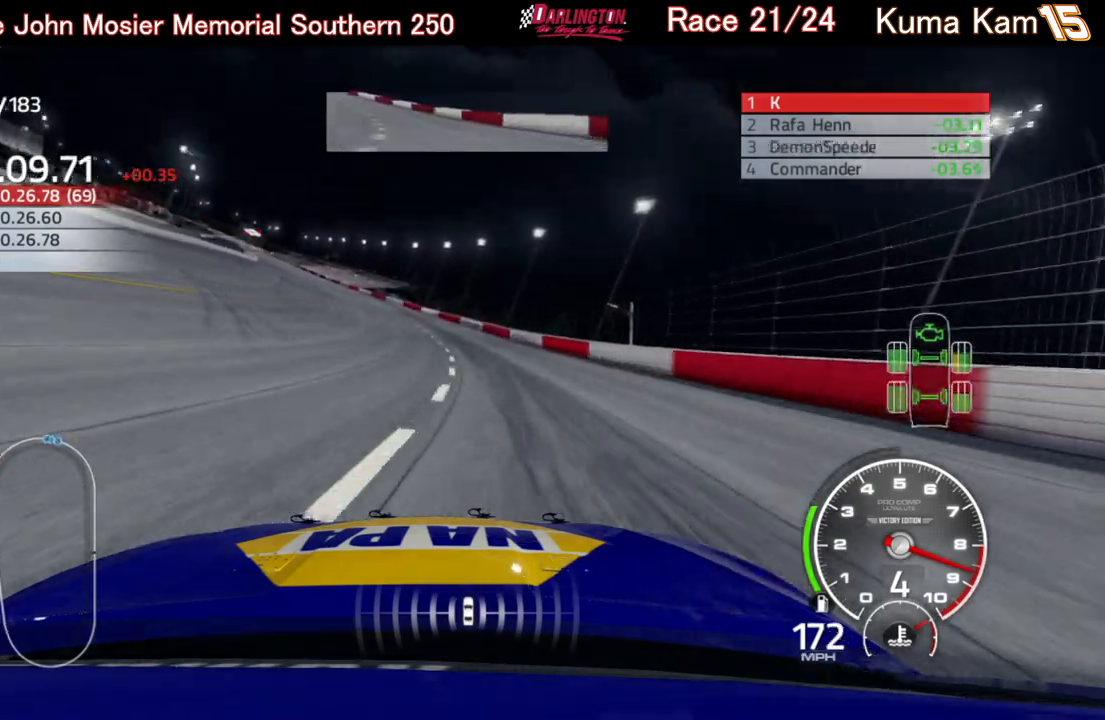
{"buttons": ["R2"], "left_stick": "left", "right_stick": "center", "events": []}
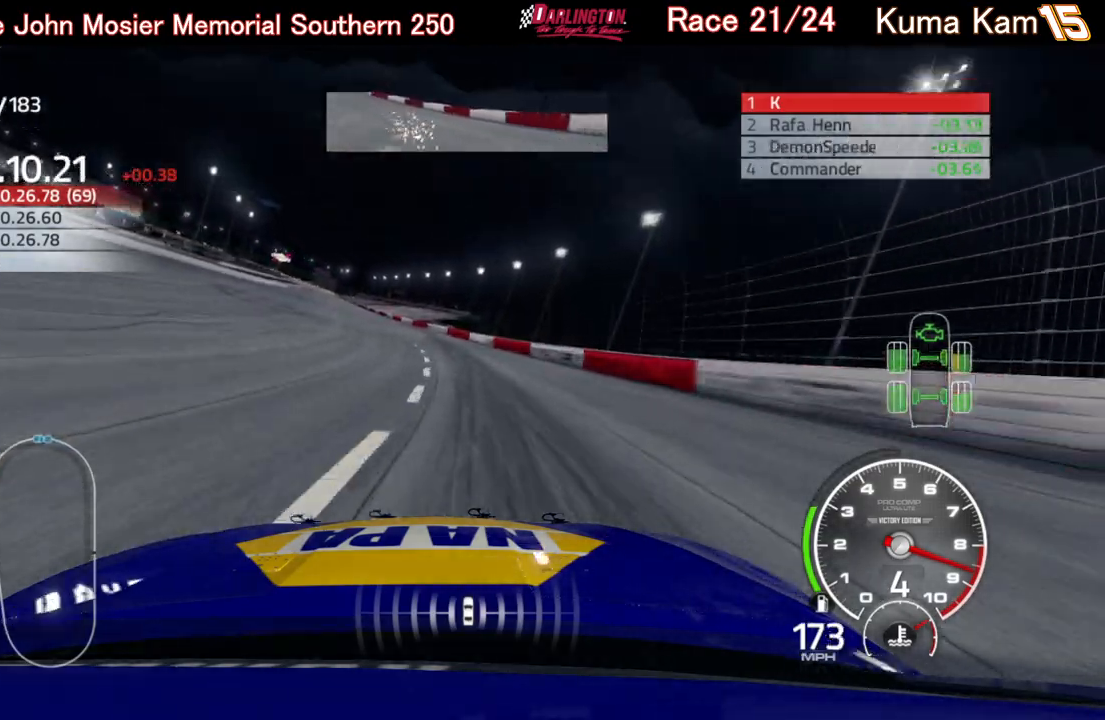
{"buttons": ["R2"], "left_stick": "center", "right_stick": "center", "events": [[283, "left_stick", "center"]]}
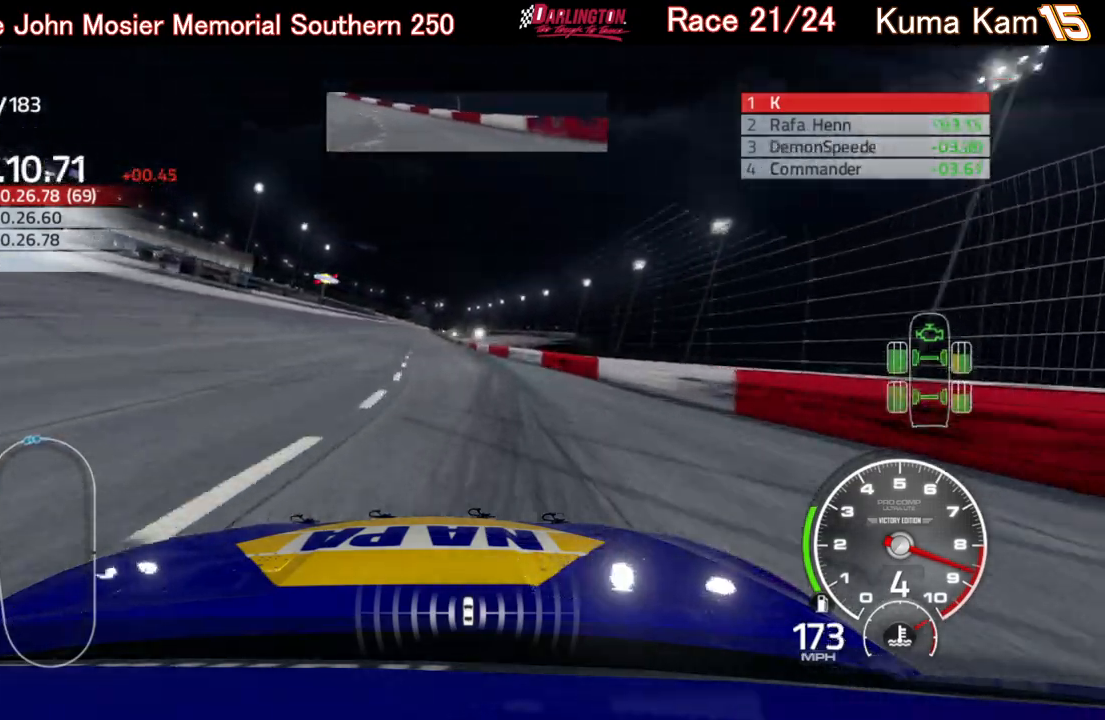
{"buttons": ["R2"], "left_stick": "left", "right_stick": "center", "events": [[233, "left_stick", "left"]]}
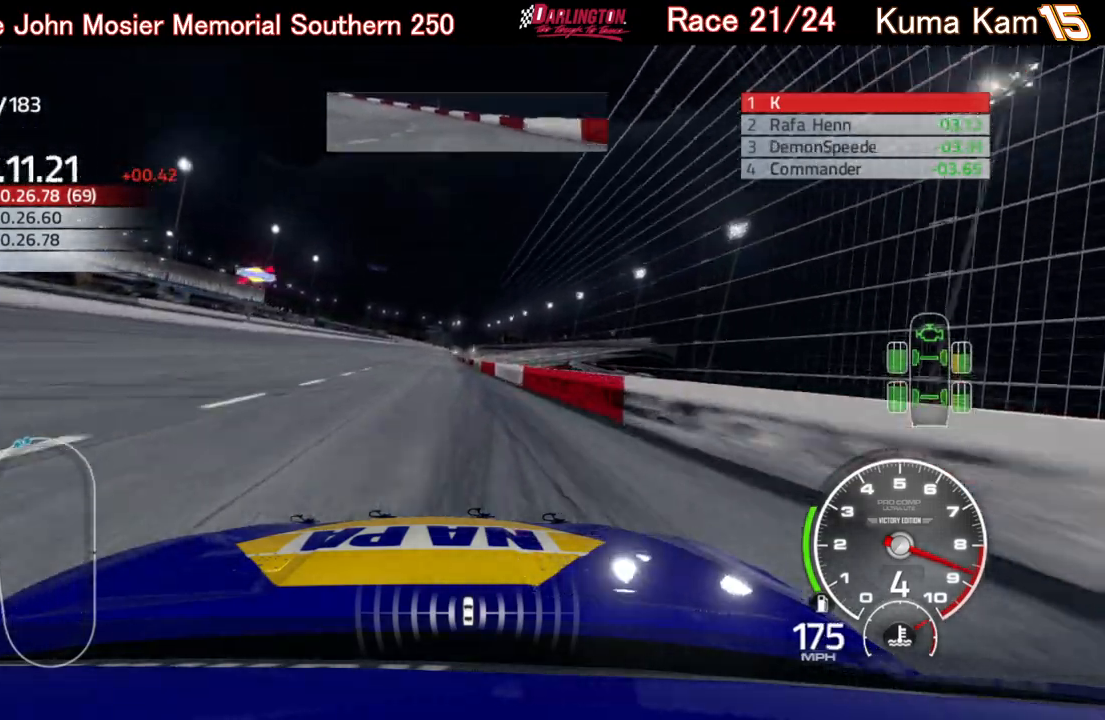
{"buttons": ["R2"], "left_stick": "center", "right_stick": "center", "events": [[167, "left_stick", "center"], [300, "left_stick", "up-right"], [450, "left_stick", "center"]]}
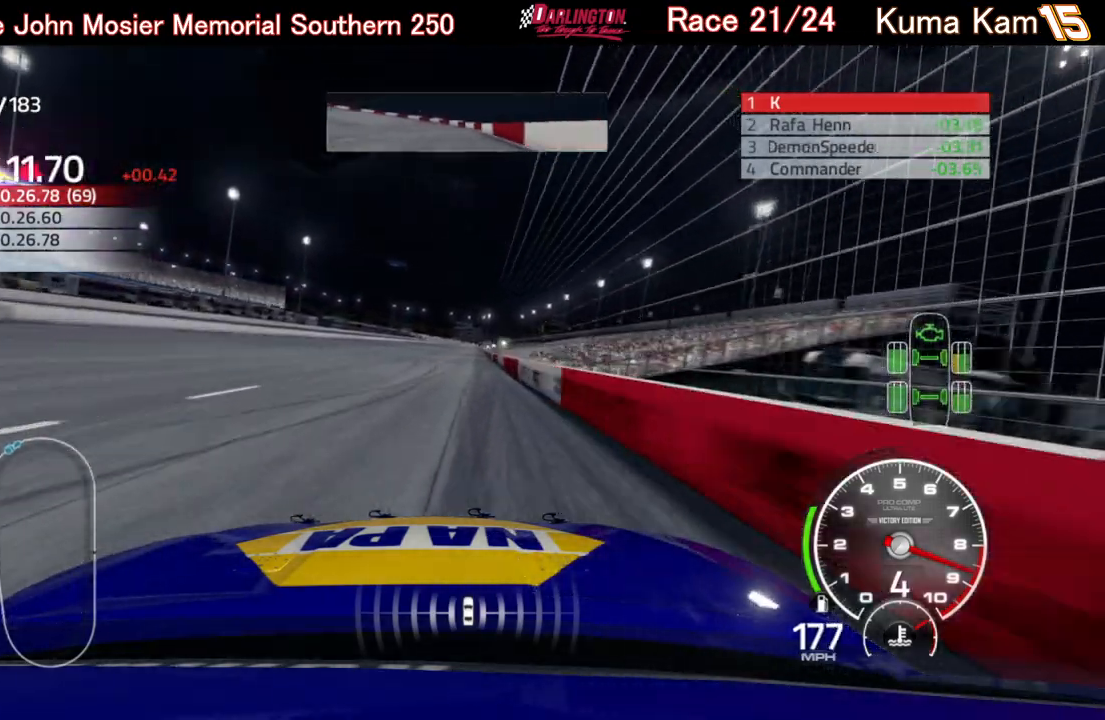
{"buttons": ["R2"], "left_stick": "center", "right_stick": "center", "events": [[200, "left_stick", "up-right"], [317, "left_stick", "center"]]}
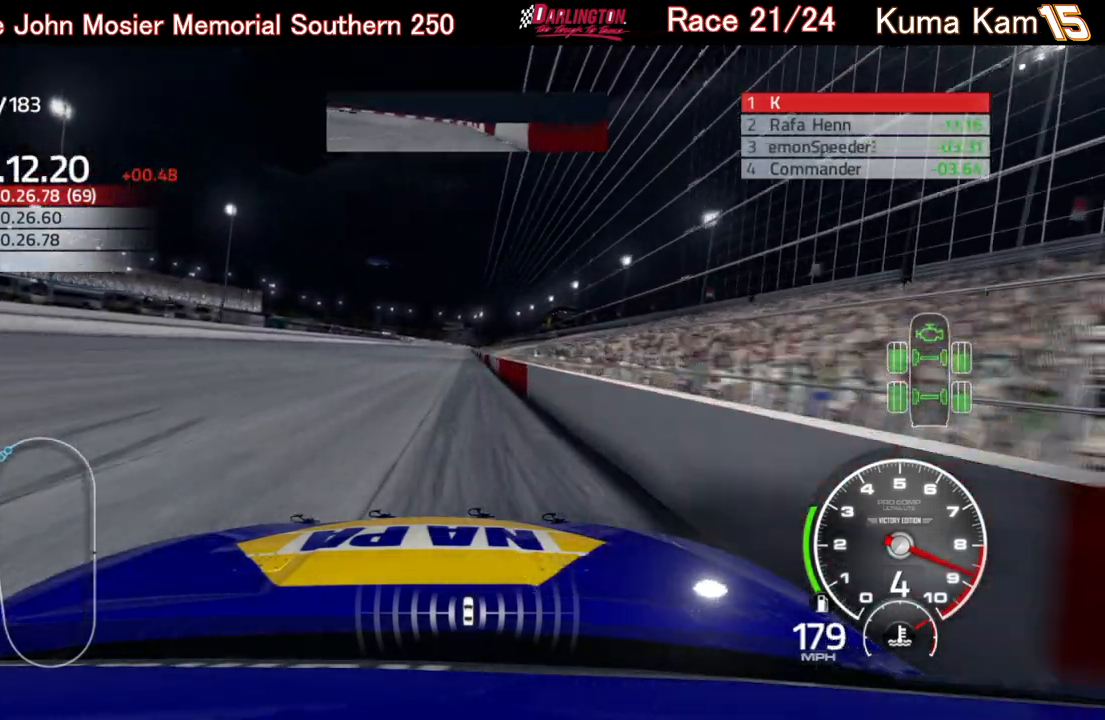
{"buttons": ["R2"], "left_stick": "center", "right_stick": "center", "events": [[367, "left_stick", "right"], [467, "left_stick", "center"]]}
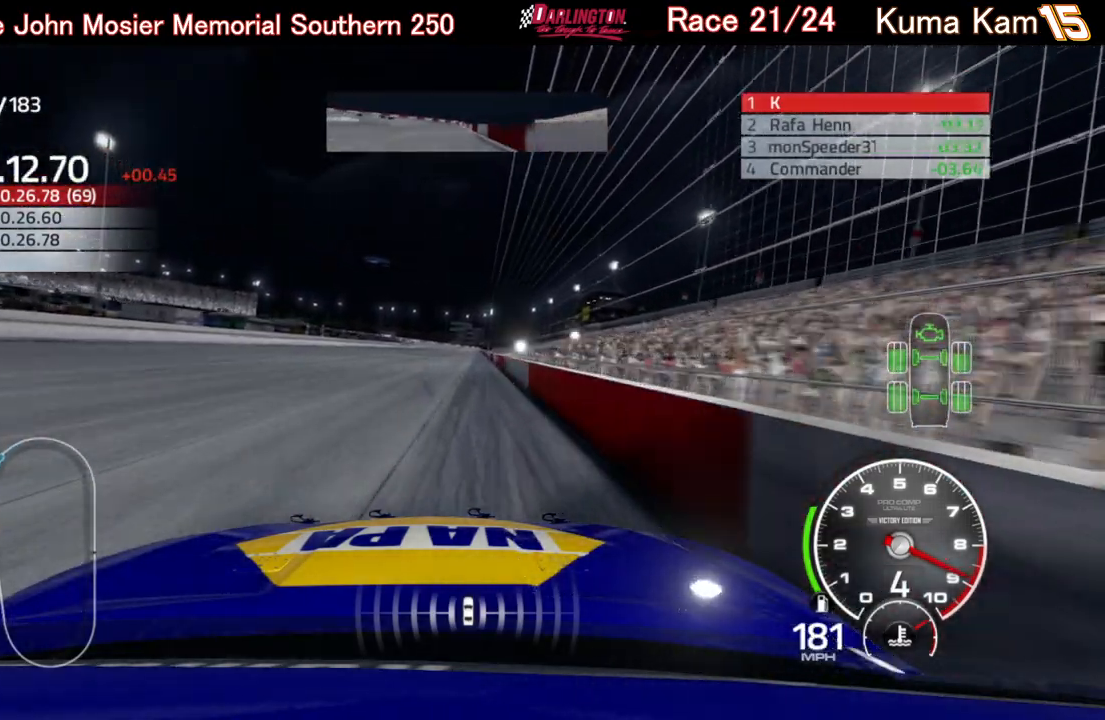
{"buttons": ["R2"], "left_stick": "right", "right_stick": "center", "events": [[133, "left_stick", "right"], [233, "left_stick", "center"], [500, "left_stick", "right"]]}
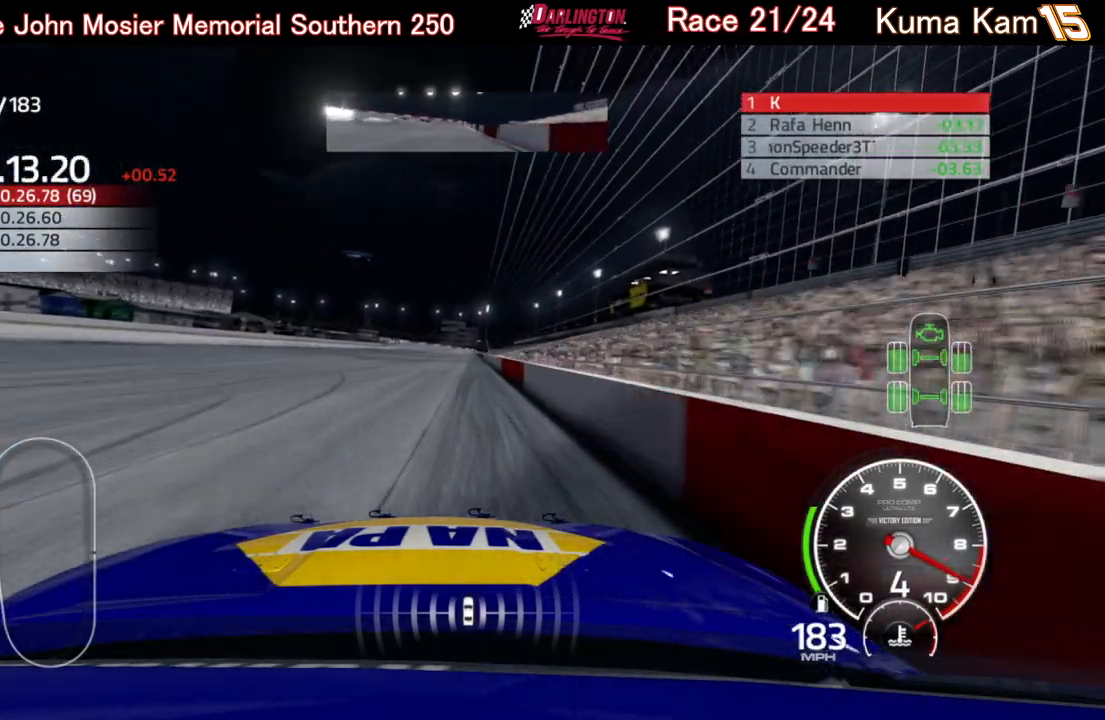
{"buttons": ["R2"], "left_stick": "center", "right_stick": "center", "events": [[100, "left_stick", "center"], [267, "left_stick", "up-right"], [350, "left_stick", "center"]]}
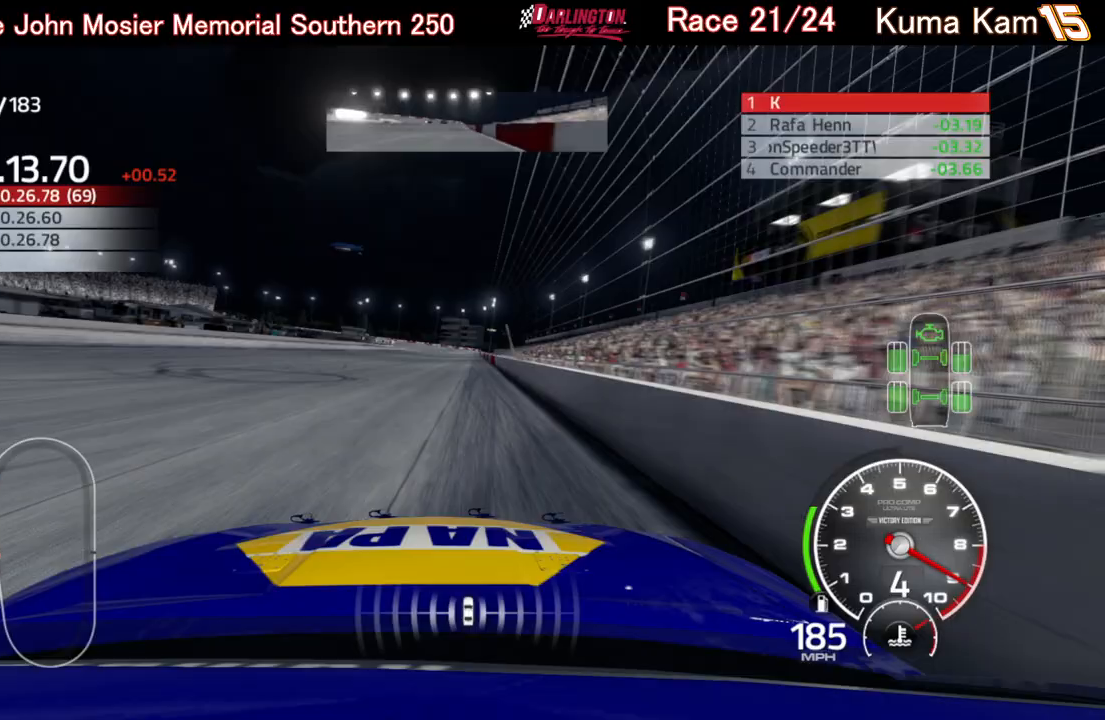
{"buttons": ["R2"], "left_stick": "center", "right_stick": "center", "events": [[67, "left_stick", "right"], [183, "left_stick", "center"], [300, "left_stick", "right"], [417, "left_stick", "center"]]}
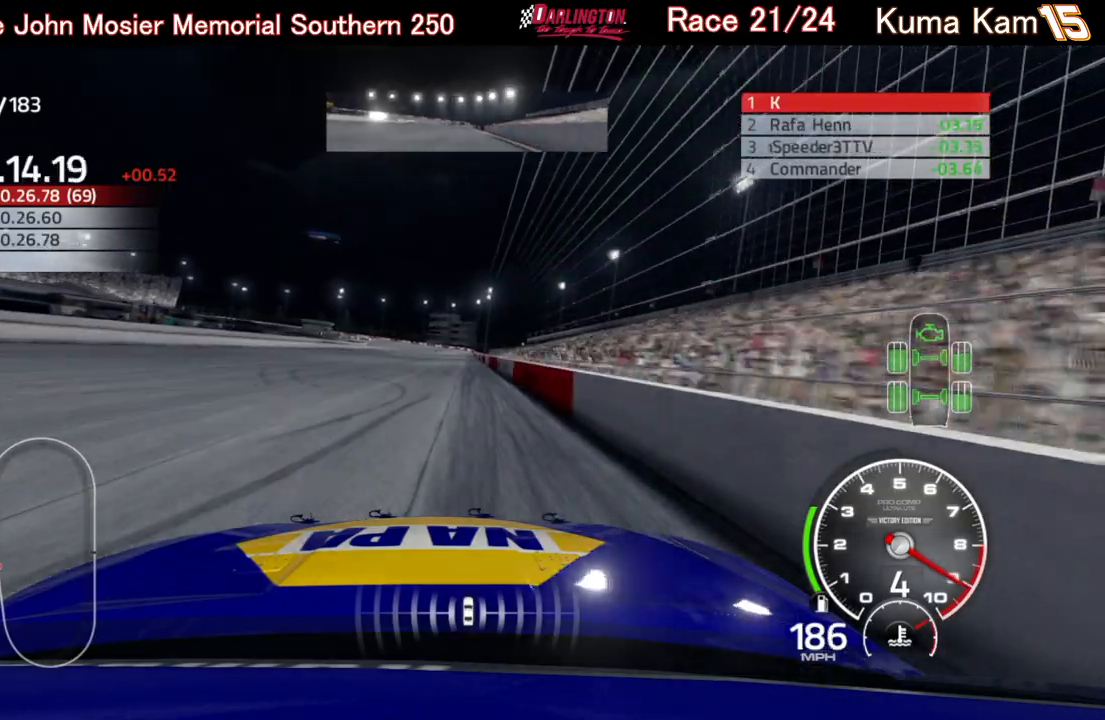
{"buttons": ["R2"], "left_stick": "right", "right_stick": "center", "events": [[100, "left_stick", "right"], [183, "left_stick", "center"], [417, "left_stick", "right"]]}
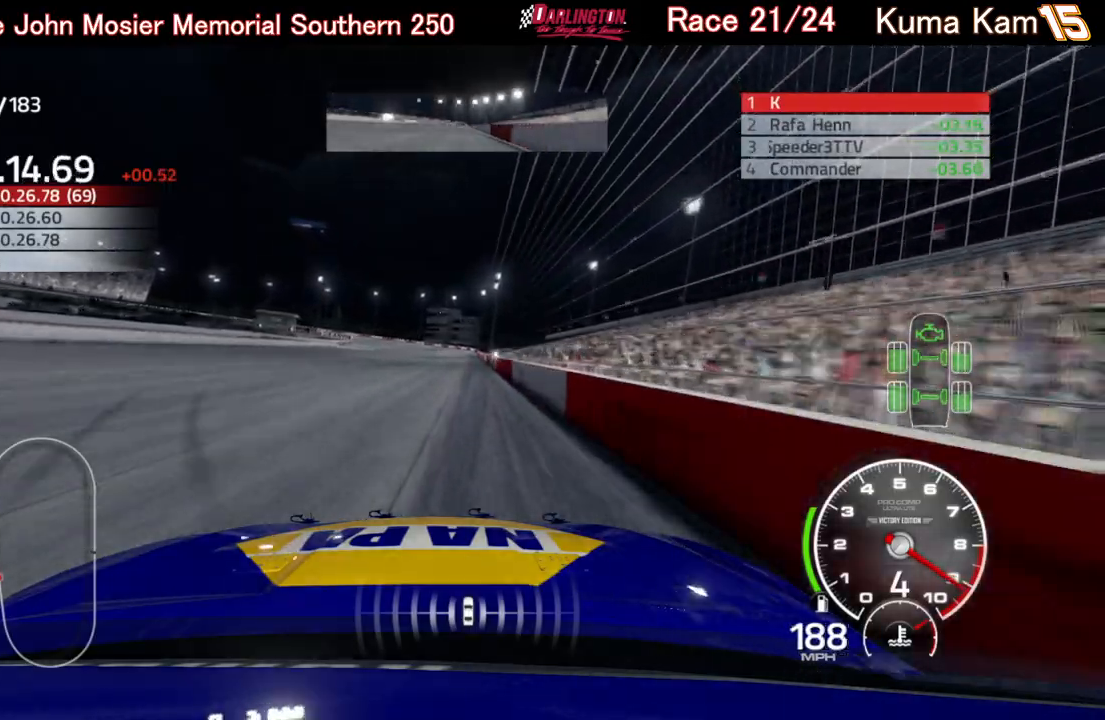
{"buttons": ["R2"], "left_stick": "center", "right_stick": "center", "events": [[33, "left_stick", "center"], [267, "left_stick", "right"], [333, "left_stick", "center"]]}
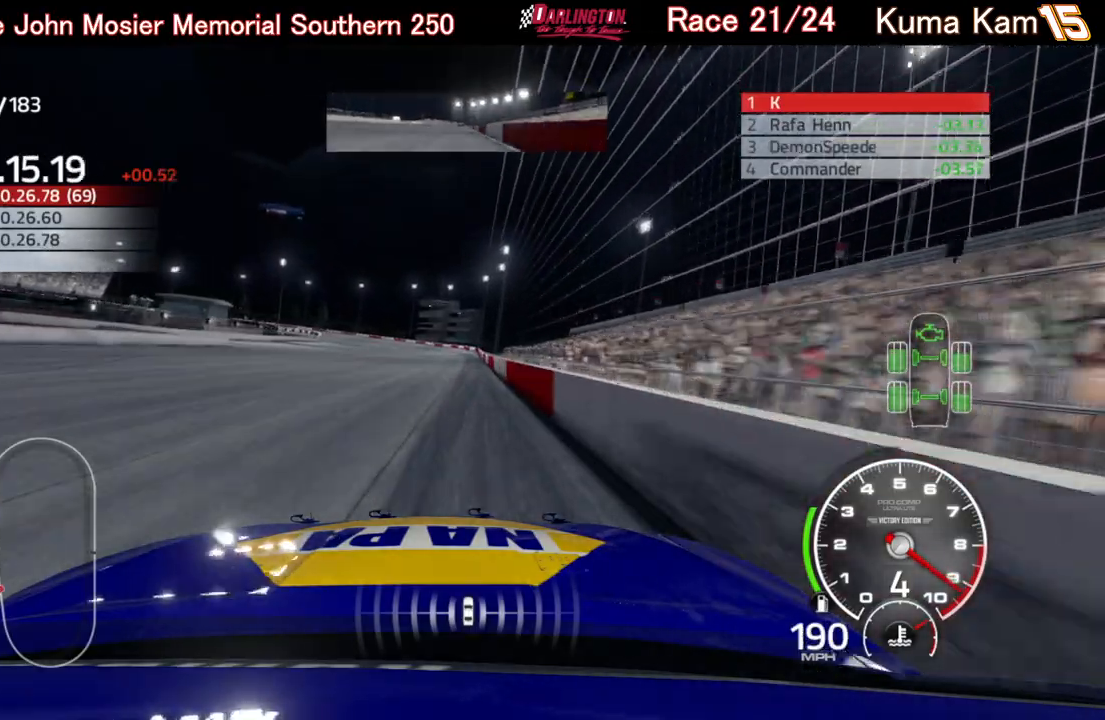
{"buttons": ["R2"], "left_stick": "center", "right_stick": "center", "events": [[83, "left_stick", "right"], [200, "left_stick", "center"]]}
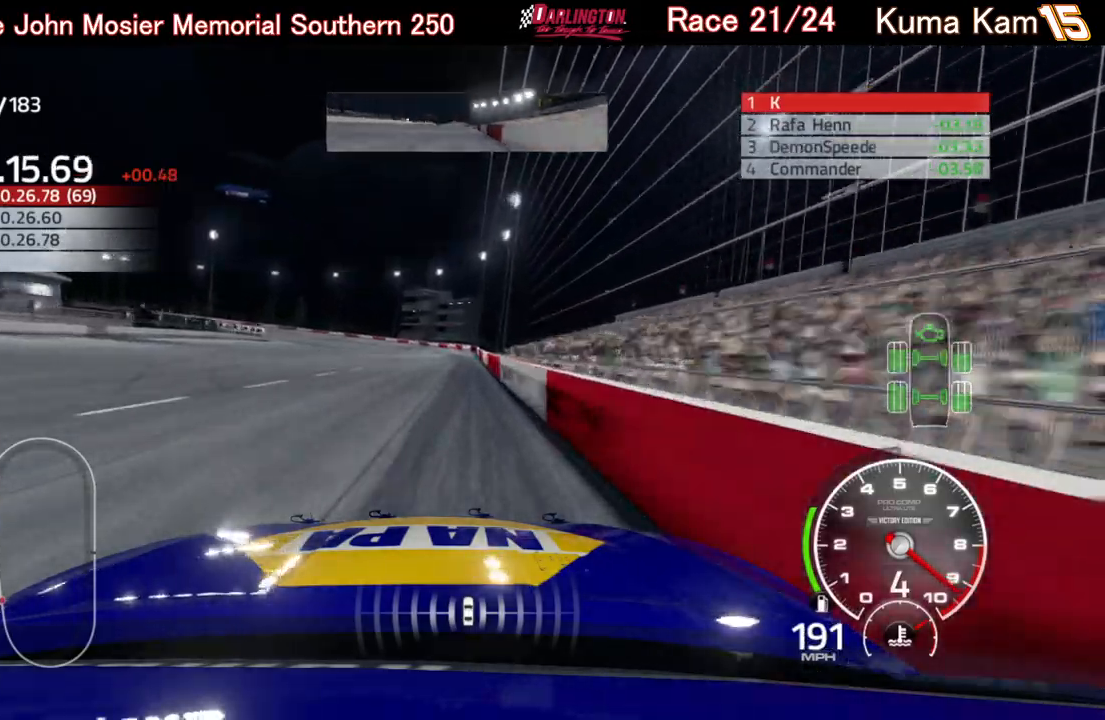
{"buttons": [], "left_stick": "left", "right_stick": "center", "events": [[283, "left_stick", "left"], [400, "R2", "up"]]}
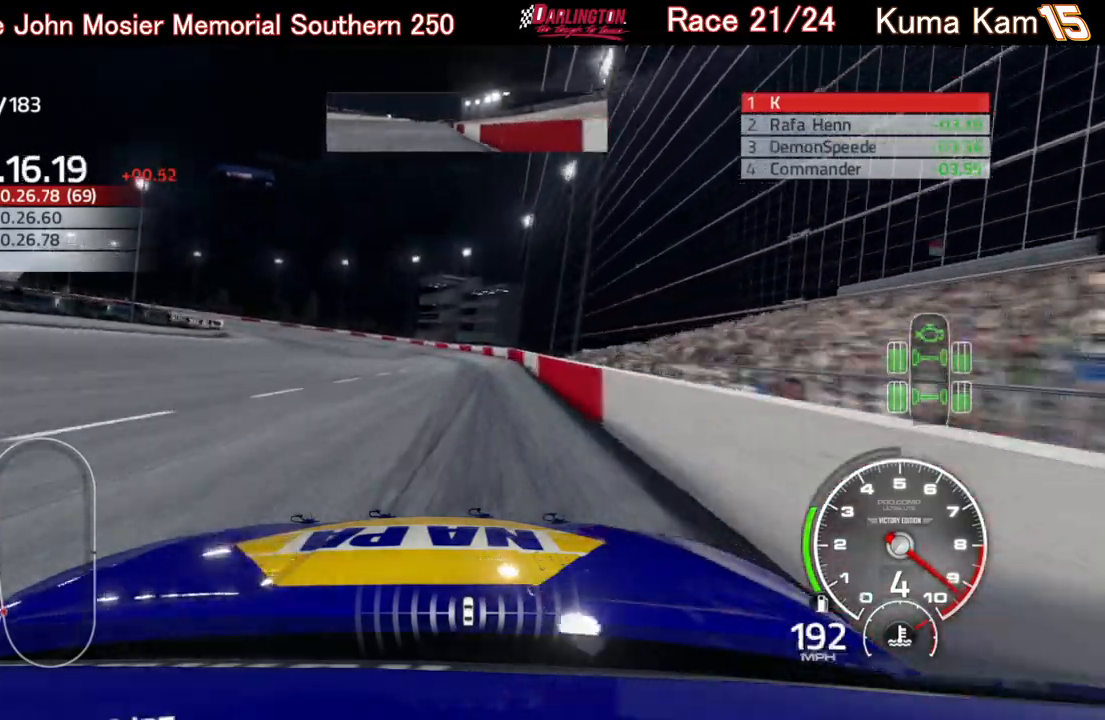
{"buttons": ["L2"], "left_stick": "left", "right_stick": "center", "events": [[17, "left_stick", "center"], [183, "L2", "down"], [300, "left_stick", "down-left"], [350, "left_stick", "left"]]}
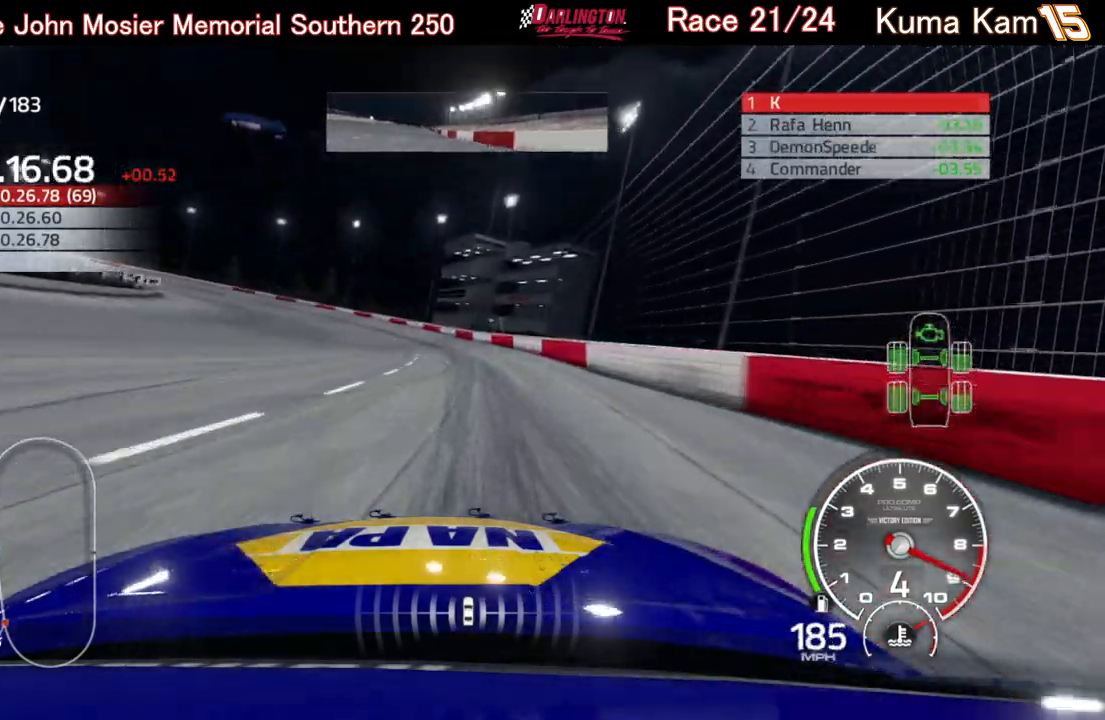
{"buttons": ["L2"], "left_stick": "center", "right_stick": "center", "events": [[467, "left_stick", "center"]]}
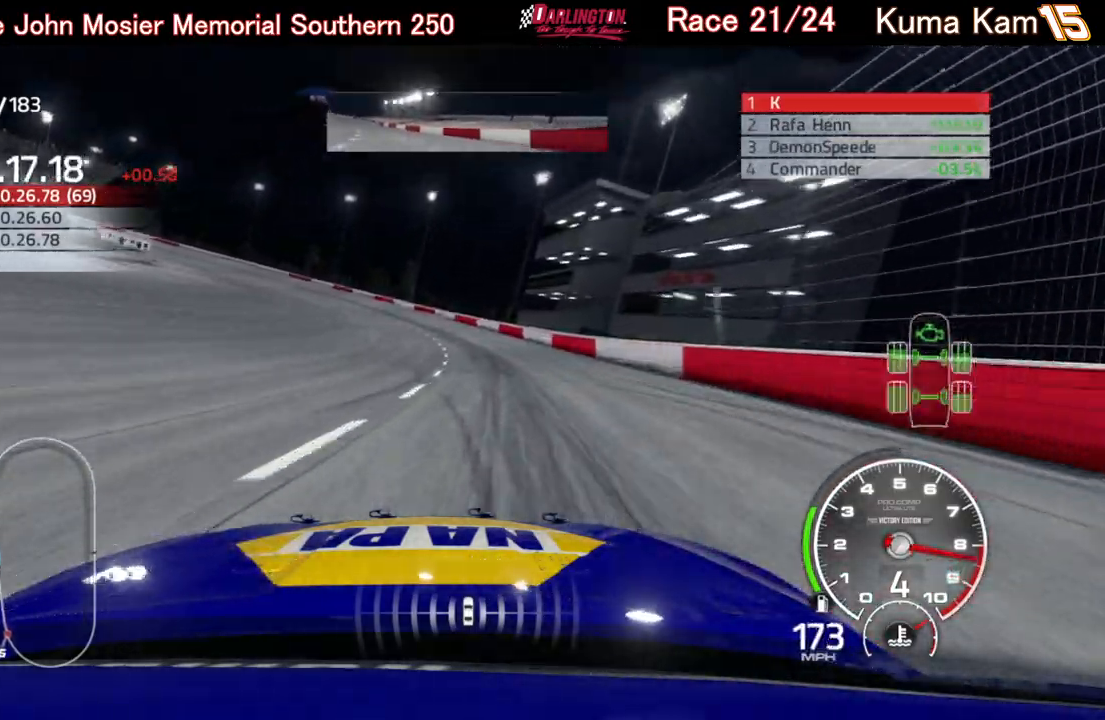
{"buttons": ["L2"], "left_stick": "left", "right_stick": "center", "events": [[33, "L2", "up"], [183, "left_stick", "left"], [383, "L2", "down"]]}
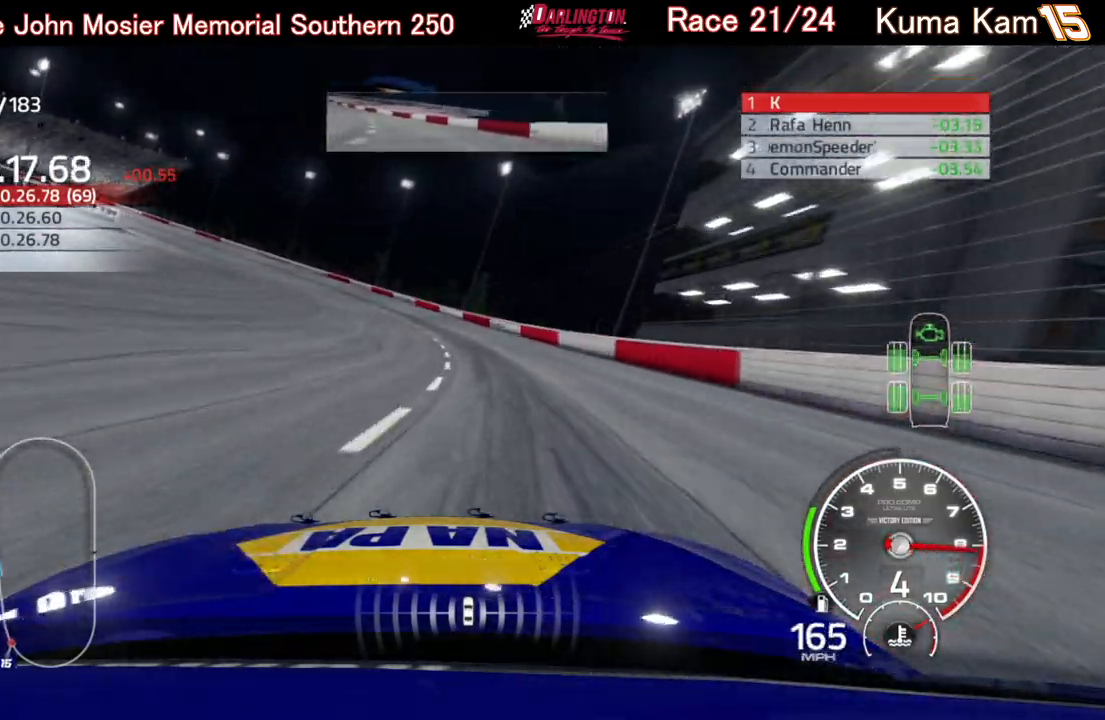
{"buttons": ["L2"], "left_stick": "left", "right_stick": "center", "events": [[117, "L2", "up"], [200, "L2", "down"], [317, "L2", "up"], [367, "L2", "down"]]}
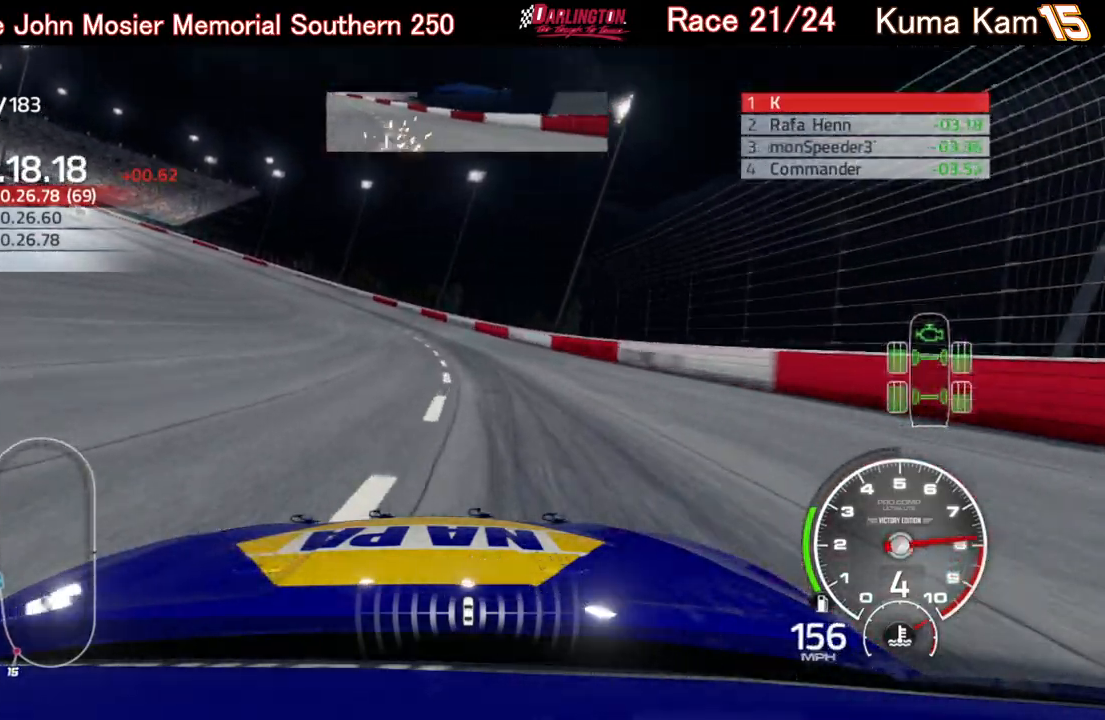
{"buttons": [], "left_stick": "left", "right_stick": "center", "events": [[67, "L2", "up"], [300, "L2", "down"], [433, "L2", "up"]]}
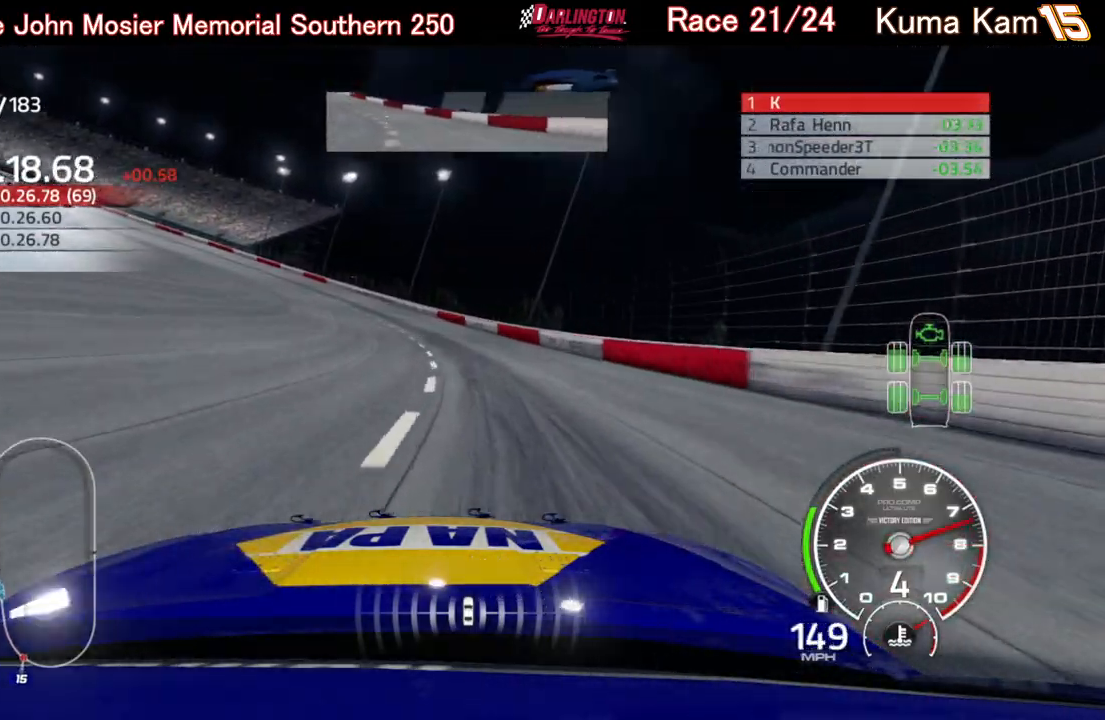
{"buttons": [], "left_stick": "left", "right_stick": "center", "events": [[33, "L2", "down"], [167, "L2", "up"]]}
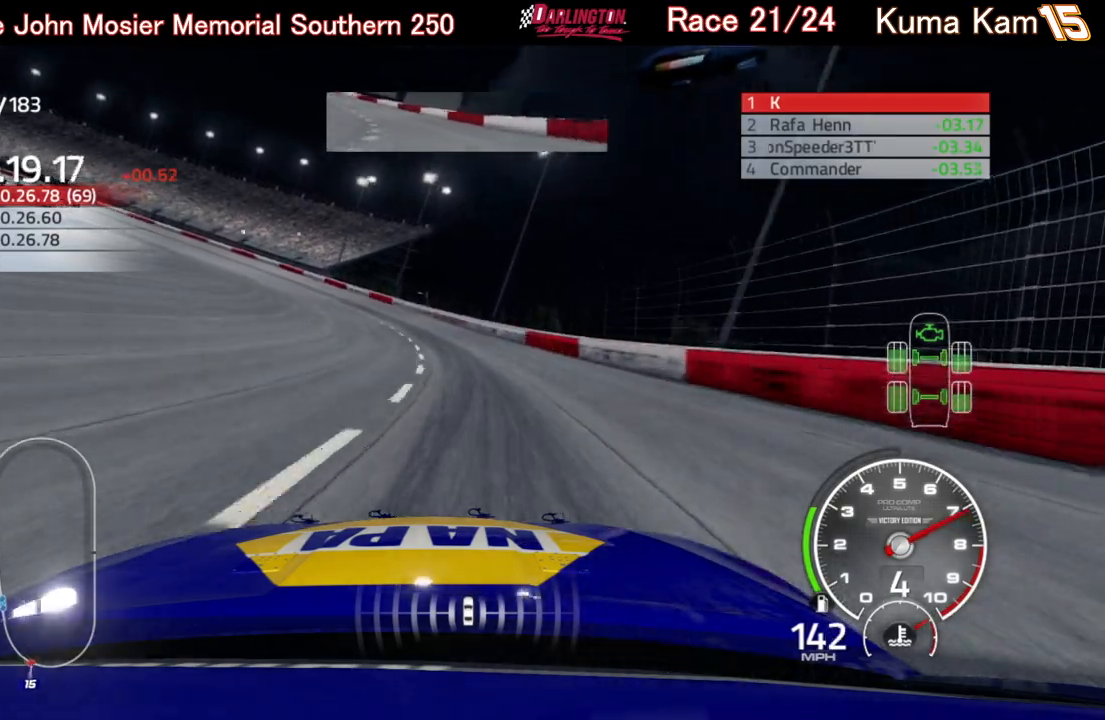
{"buttons": ["R2"], "left_stick": "left", "right_stick": "center", "events": [[17, "R2", "down"]]}